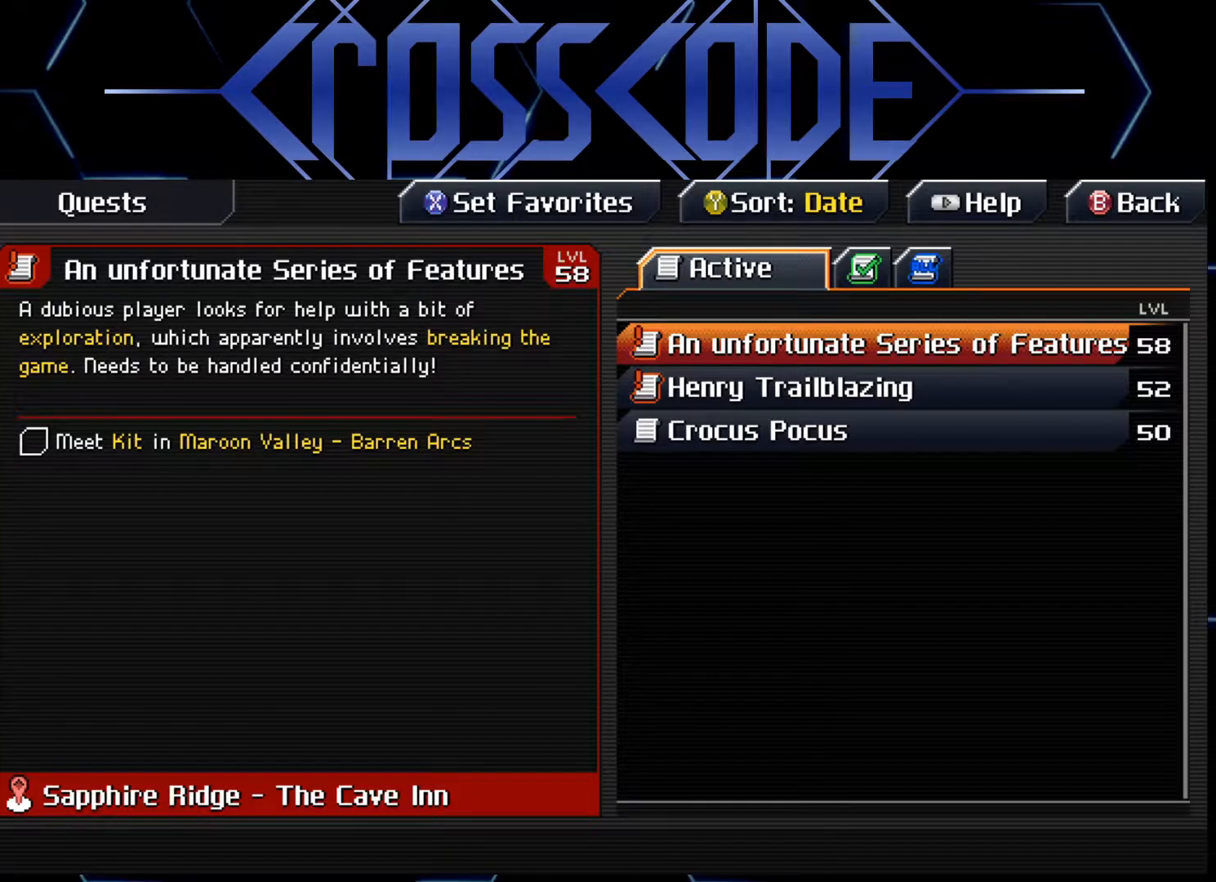
Gameplay with a controller (Xbox layout); each line is a JSON object with the inputs held at the frame after it. "events" lists button and stick changes between this image and that frame as [ms after this image, input, new state], when the widget could be followed in between.
{"buttons": [], "left_stick": "center", "right_stick": "center", "events": [[267, "DPAD_DOWN", "down"], [350, "DPAD_DOWN", "up"]]}
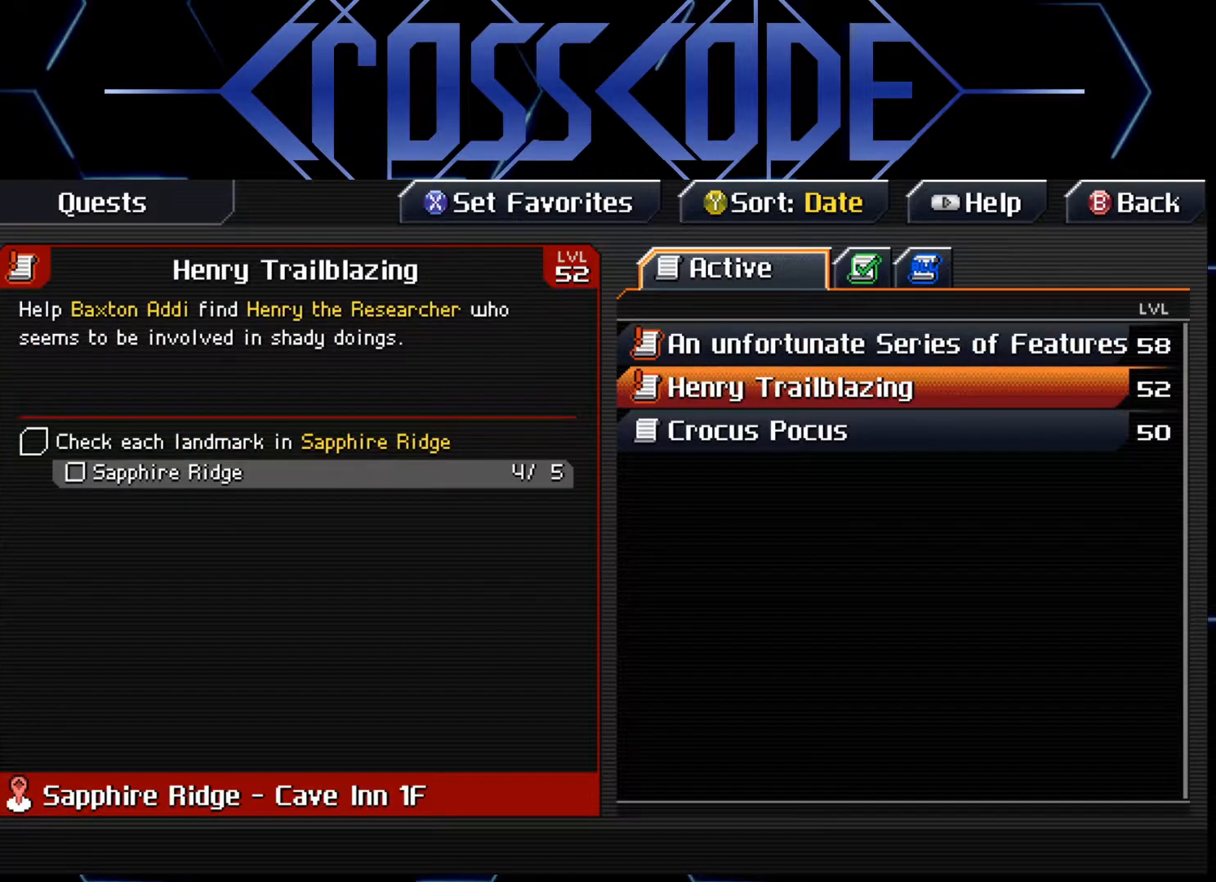
{"buttons": [], "left_stick": "center", "right_stick": "center", "events": []}
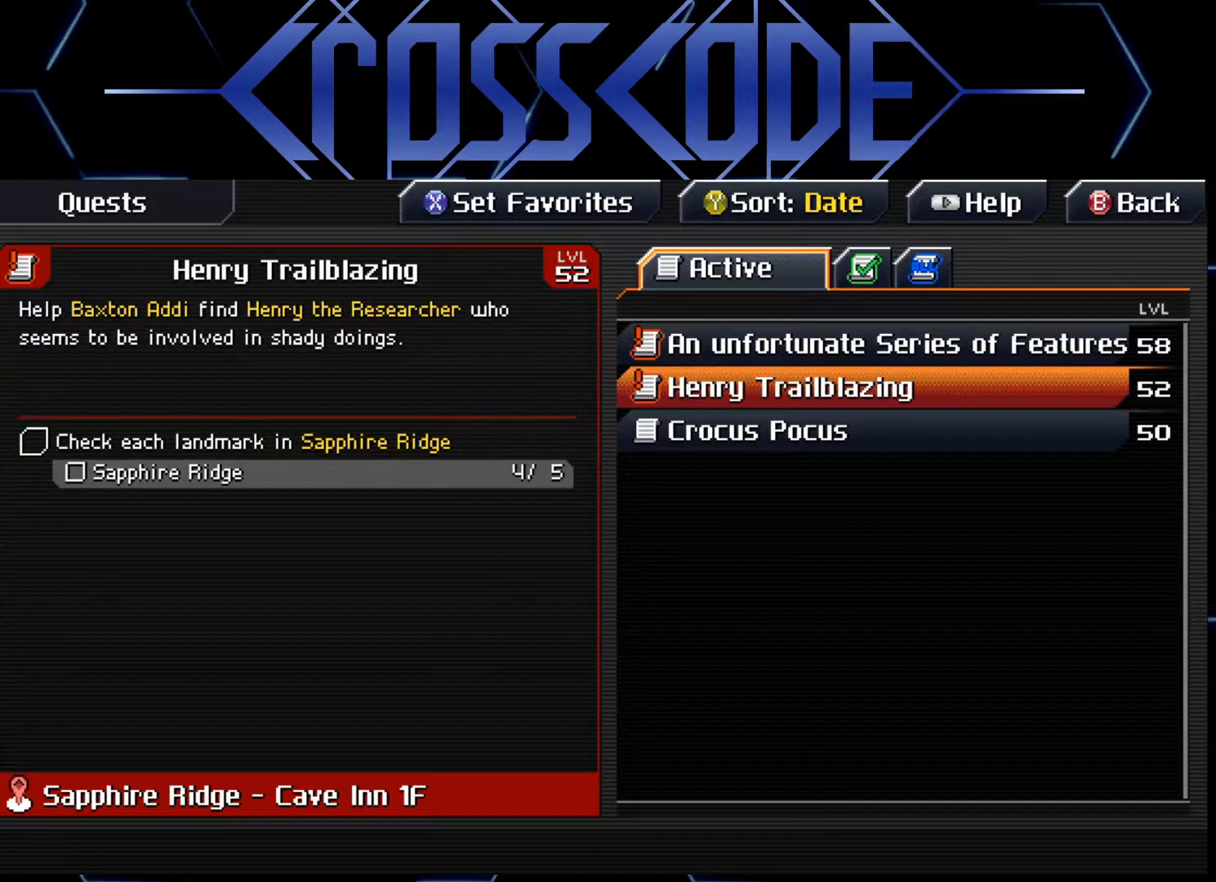
{"buttons": [], "left_stick": "center", "right_stick": "center", "events": []}
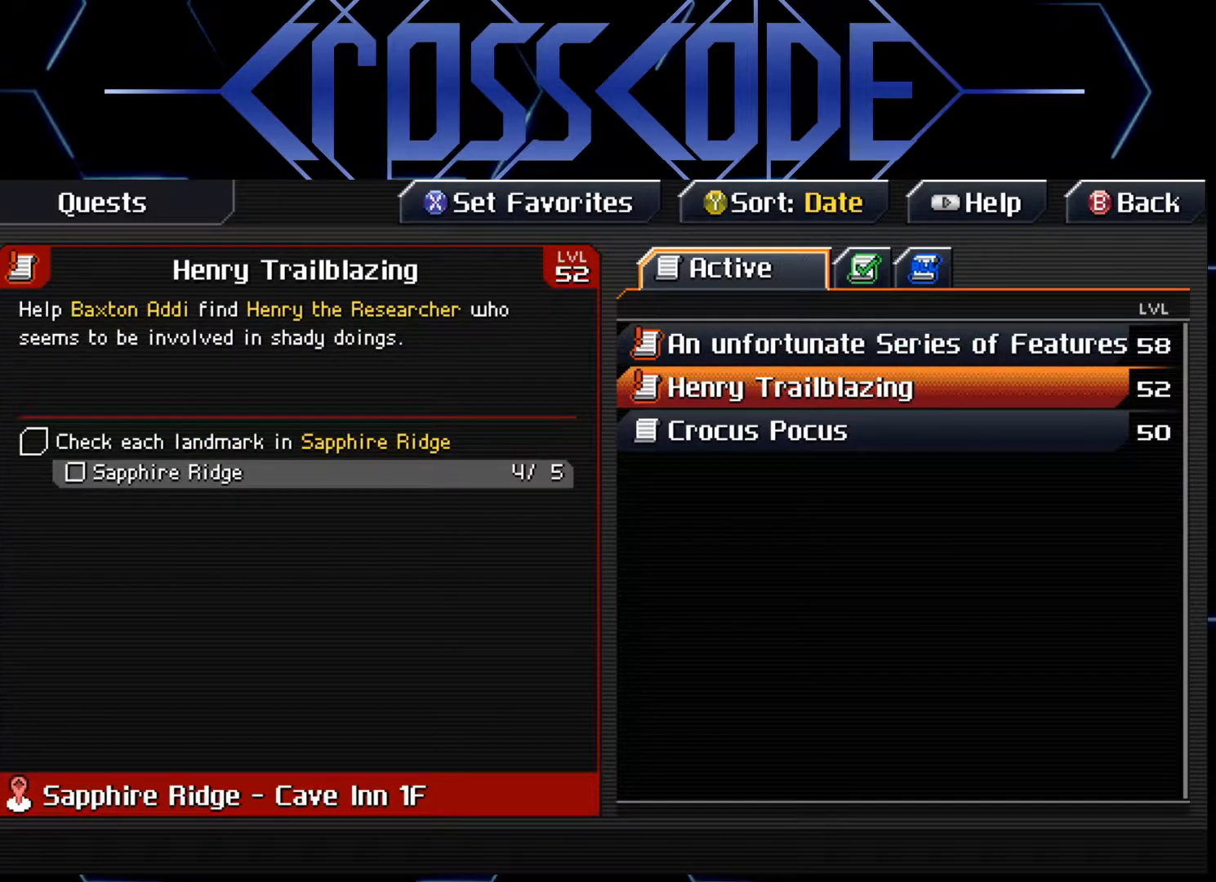
{"buttons": [], "left_stick": "center", "right_stick": "center", "events": []}
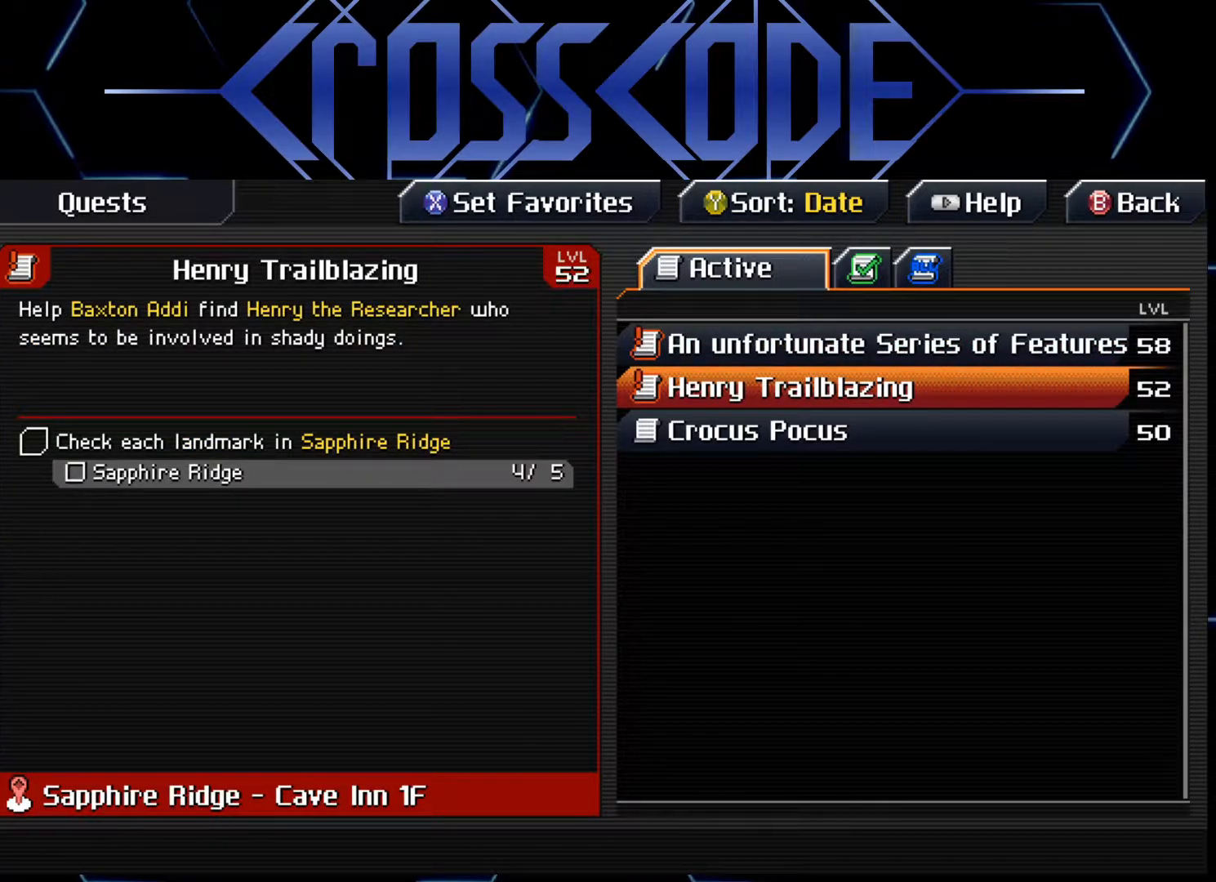
{"buttons": [], "left_stick": "center", "right_stick": "center", "events": []}
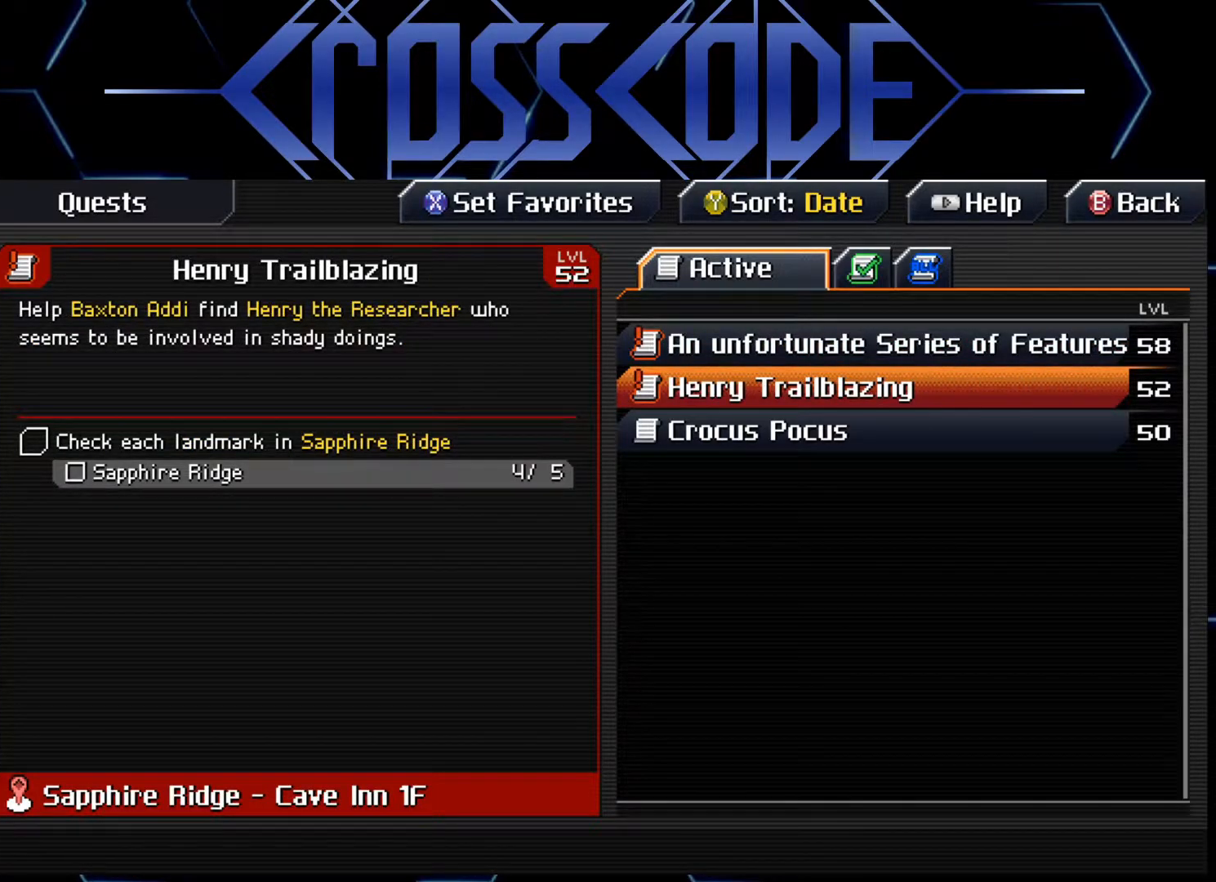
{"buttons": [], "left_stick": "center", "right_stick": "center", "events": [[367, "DPAD_DOWN", "down"], [483, "DPAD_DOWN", "up"]]}
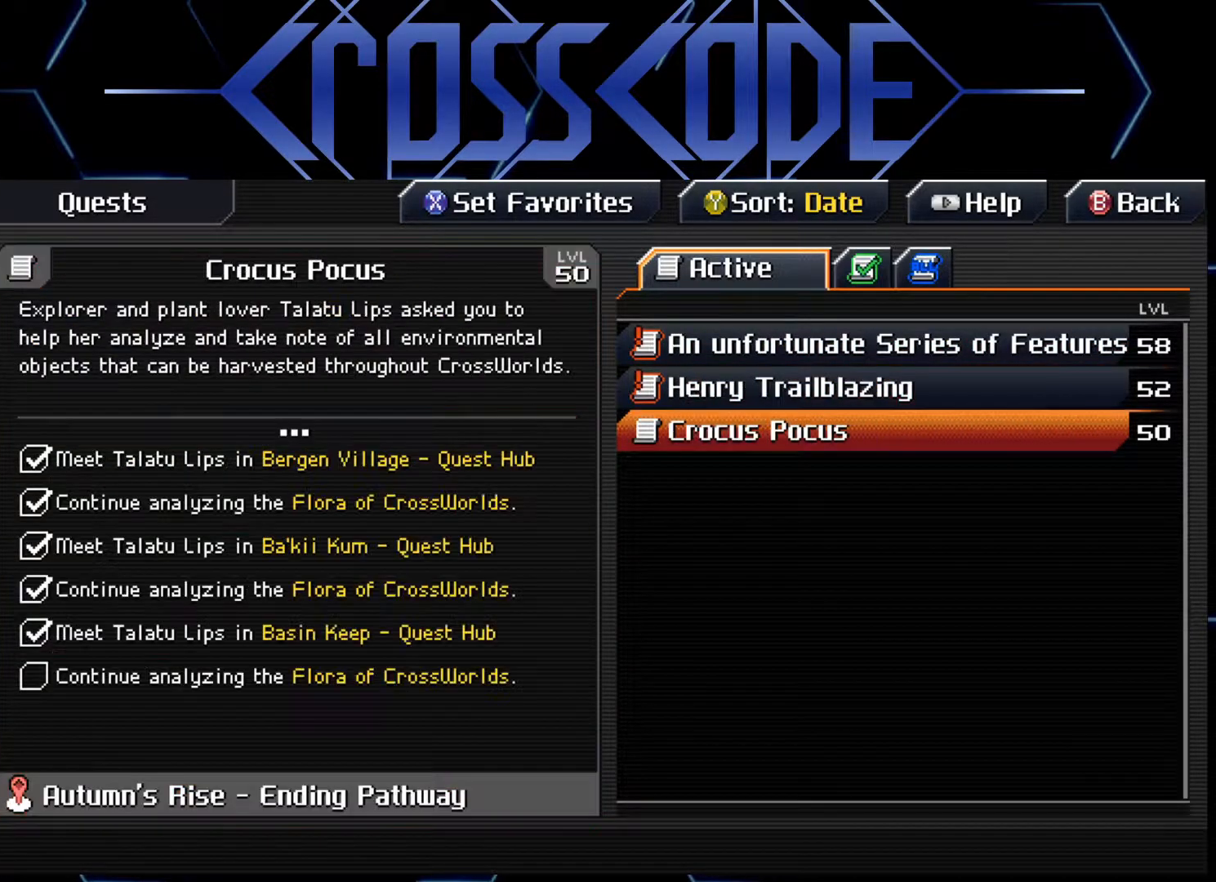
{"buttons": [], "left_stick": "center", "right_stick": "center", "events": []}
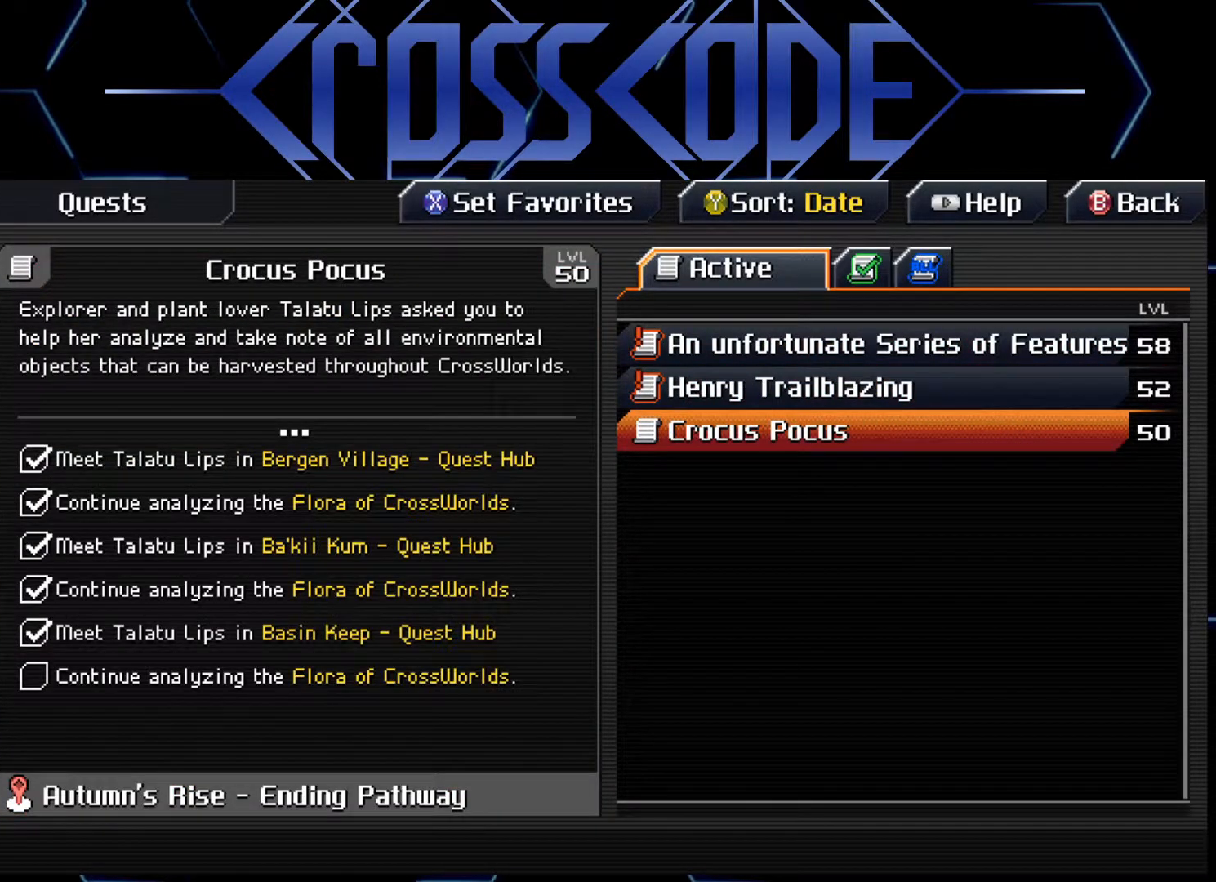
{"buttons": [], "left_stick": "center", "right_stick": "center", "events": []}
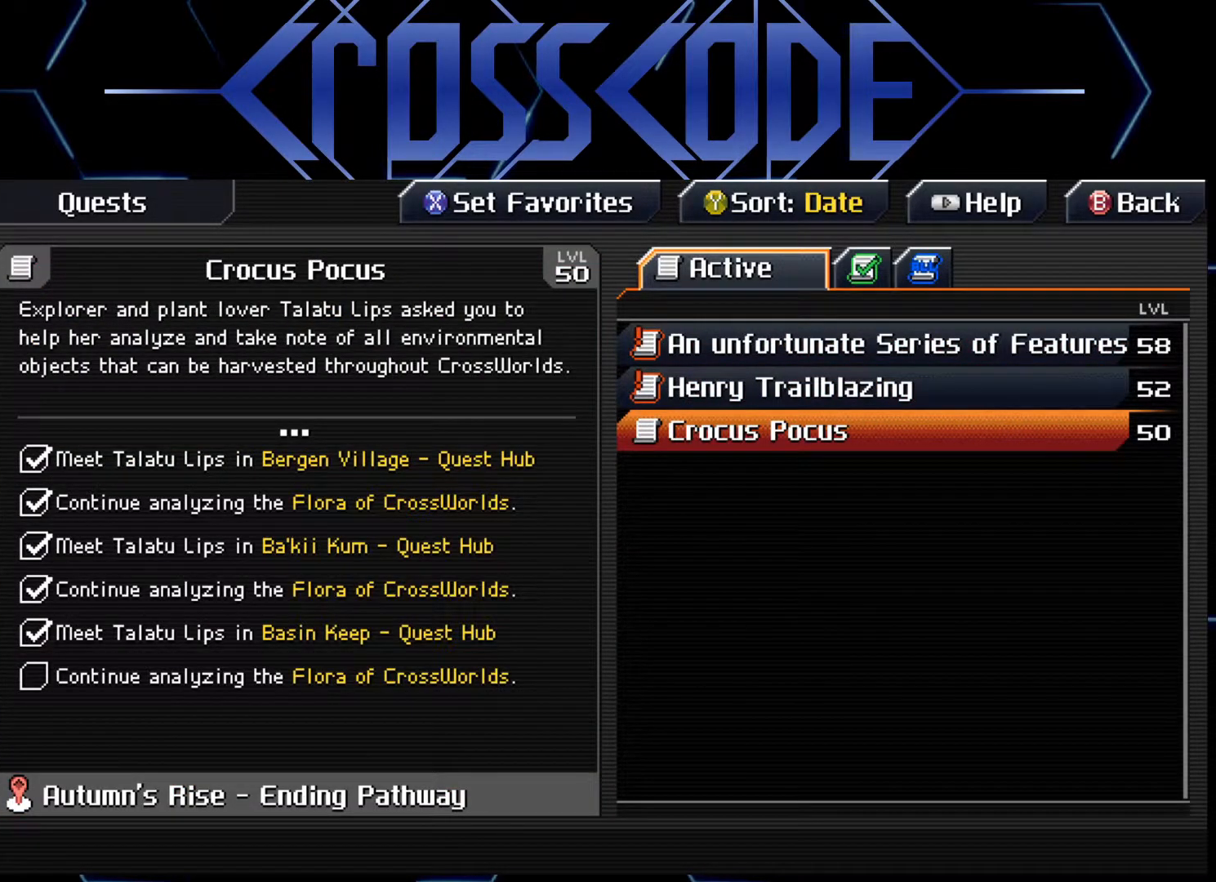
{"buttons": [], "left_stick": "center", "right_stick": "center", "events": [[67, "SELECT", "down"], [167, "SELECT", "up"]]}
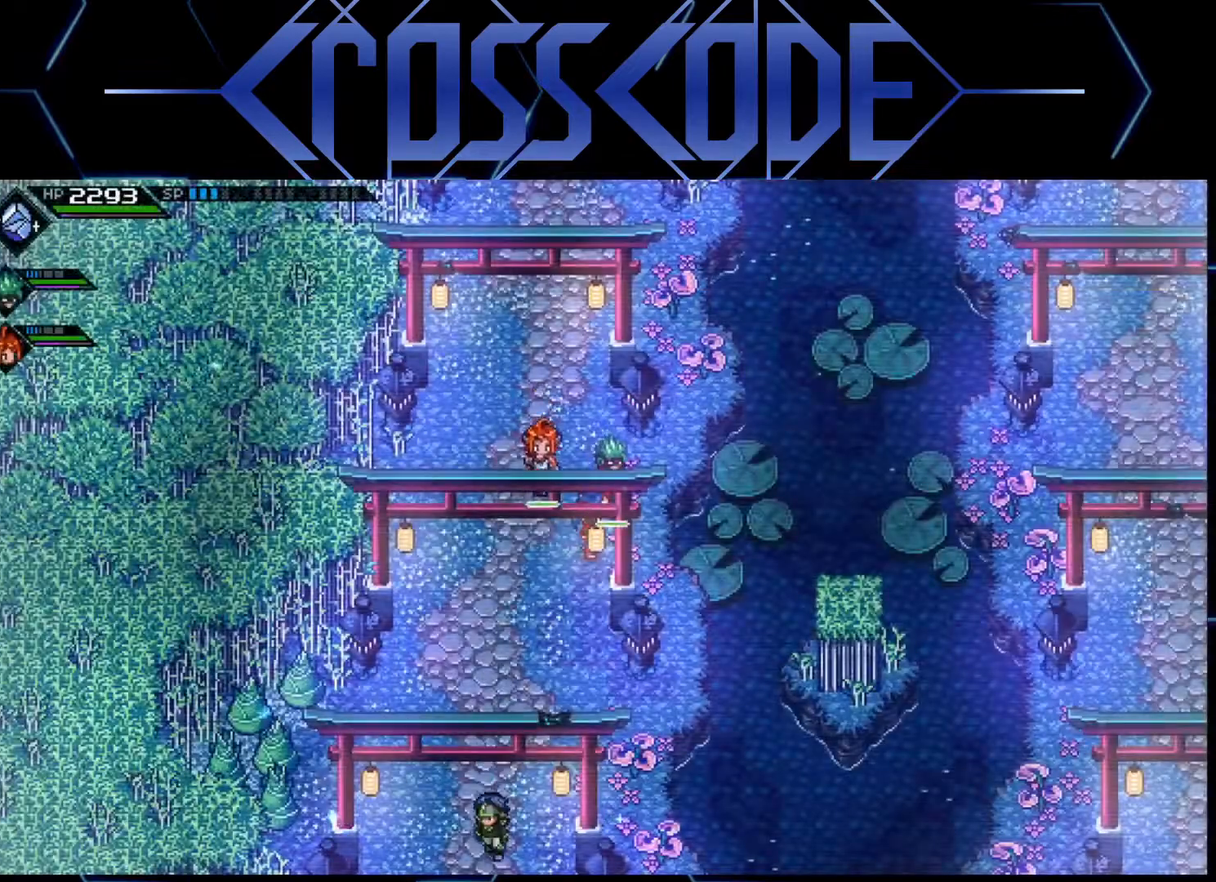
{"buttons": [], "left_stick": "down", "right_stick": "center", "events": [[283, "left_stick", "down"]]}
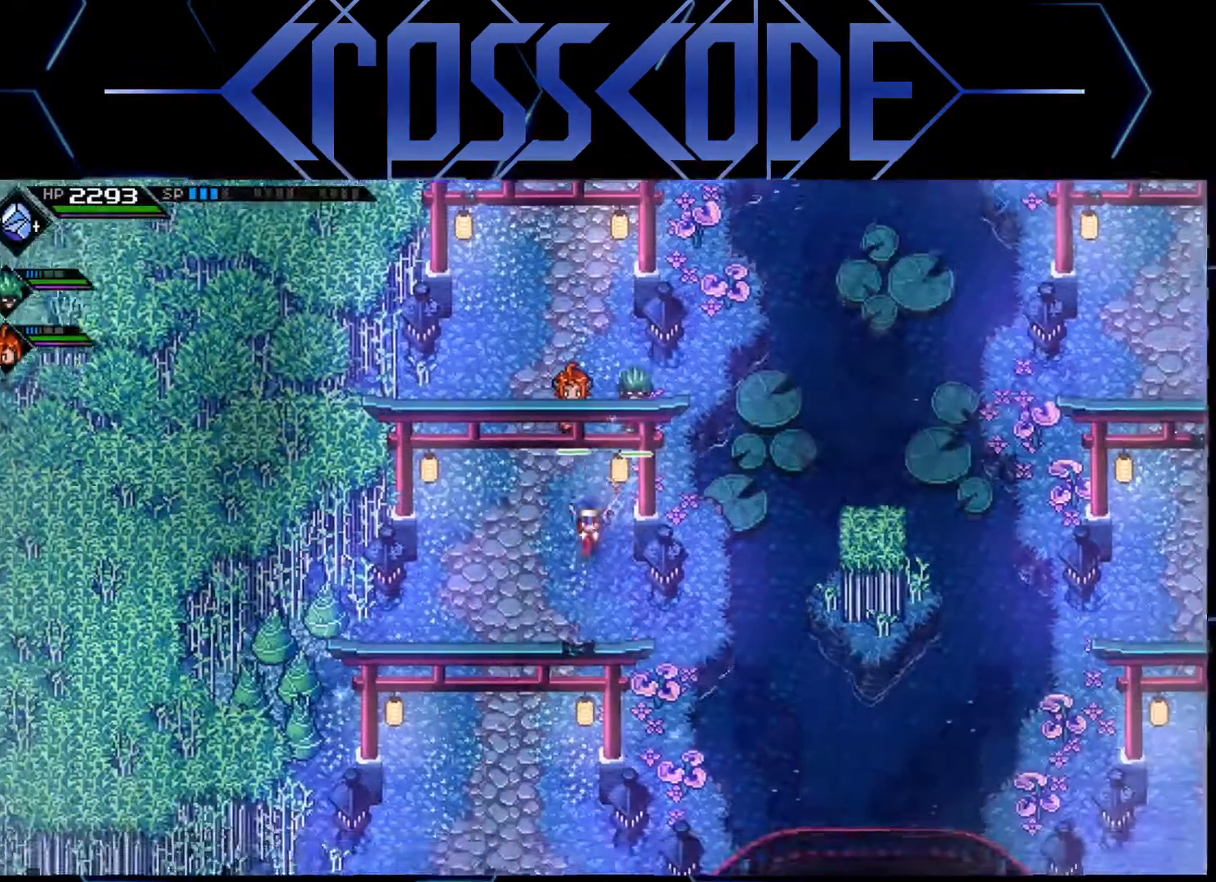
{"buttons": [], "left_stick": "down", "right_stick": "center", "events": []}
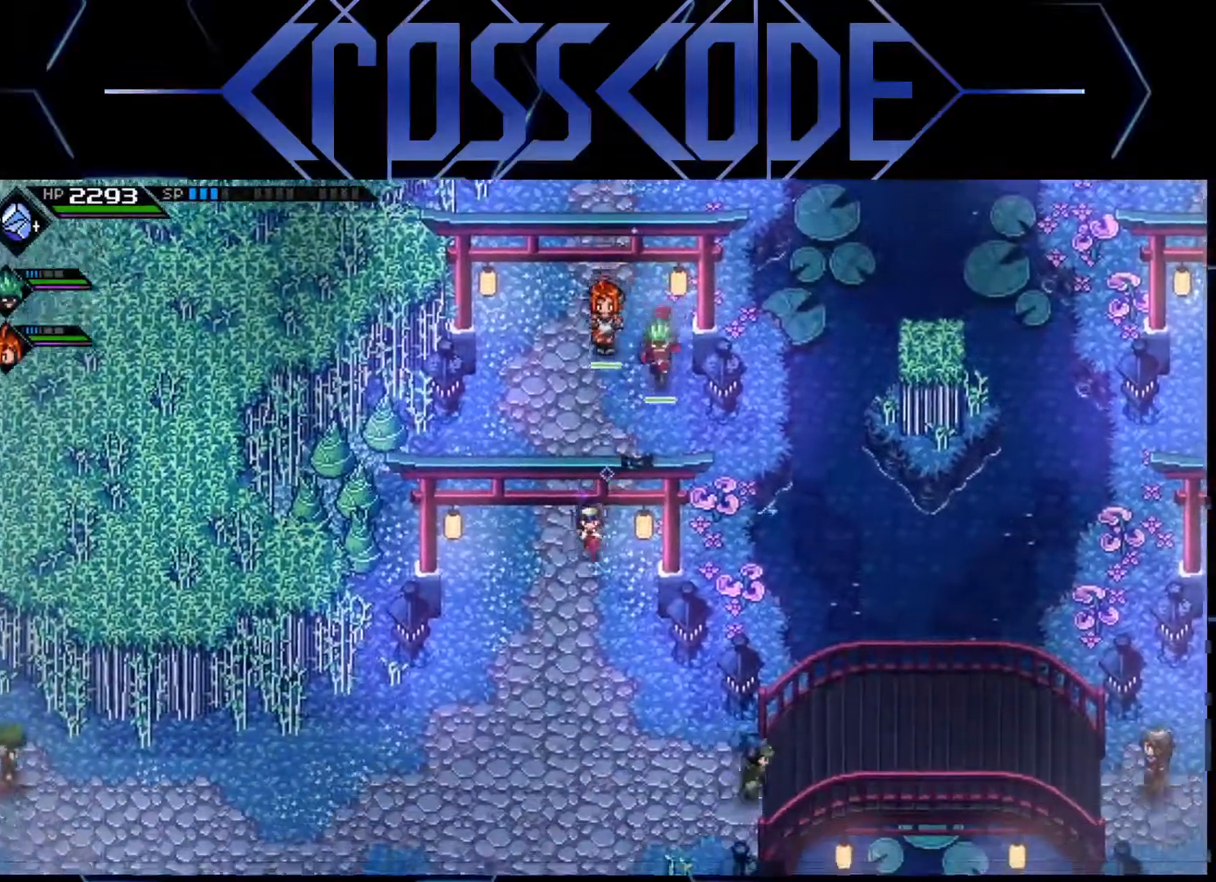
{"buttons": [], "left_stick": "center", "right_stick": "center", "events": [[183, "left_stick", "center"]]}
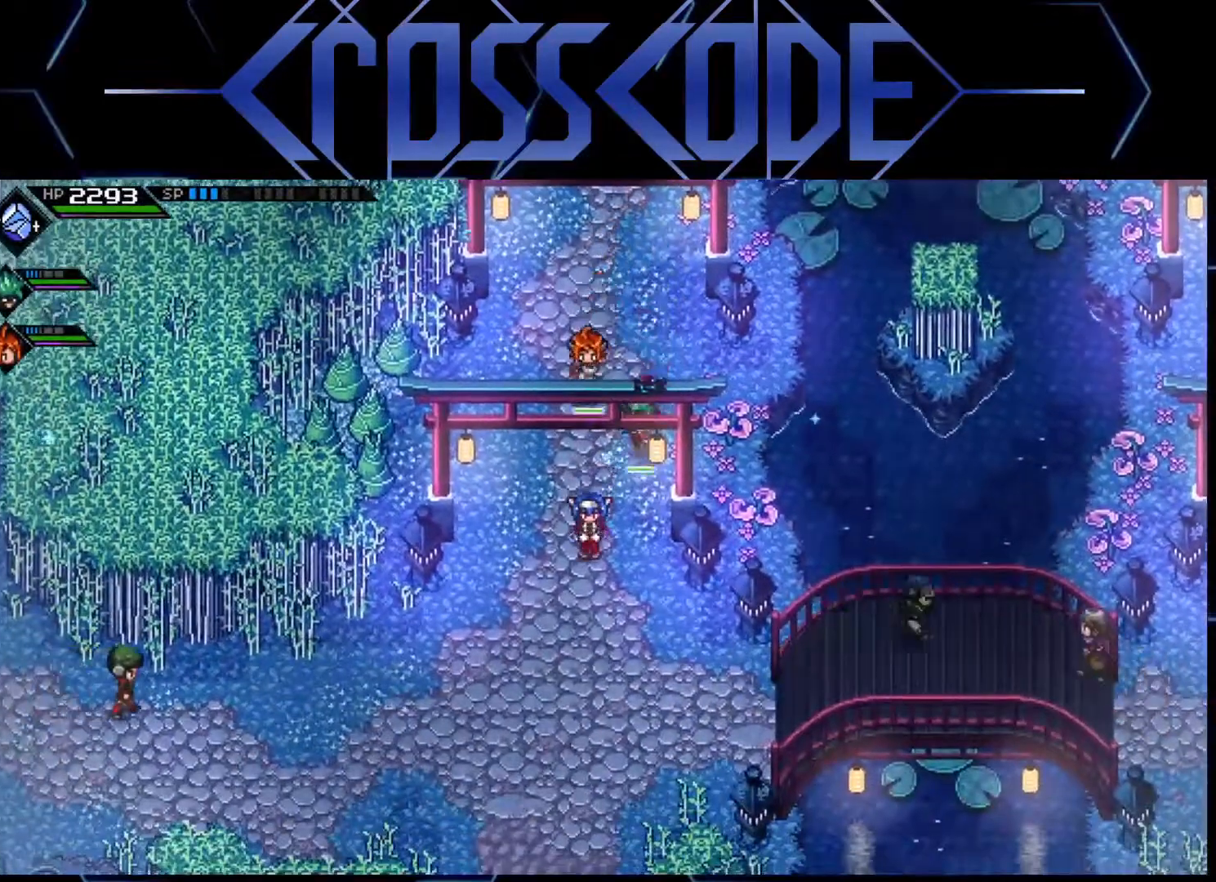
{"buttons": [], "left_stick": "up-left", "right_stick": "center", "events": [[83, "left_stick", "left"], [217, "left_stick", "up-left"]]}
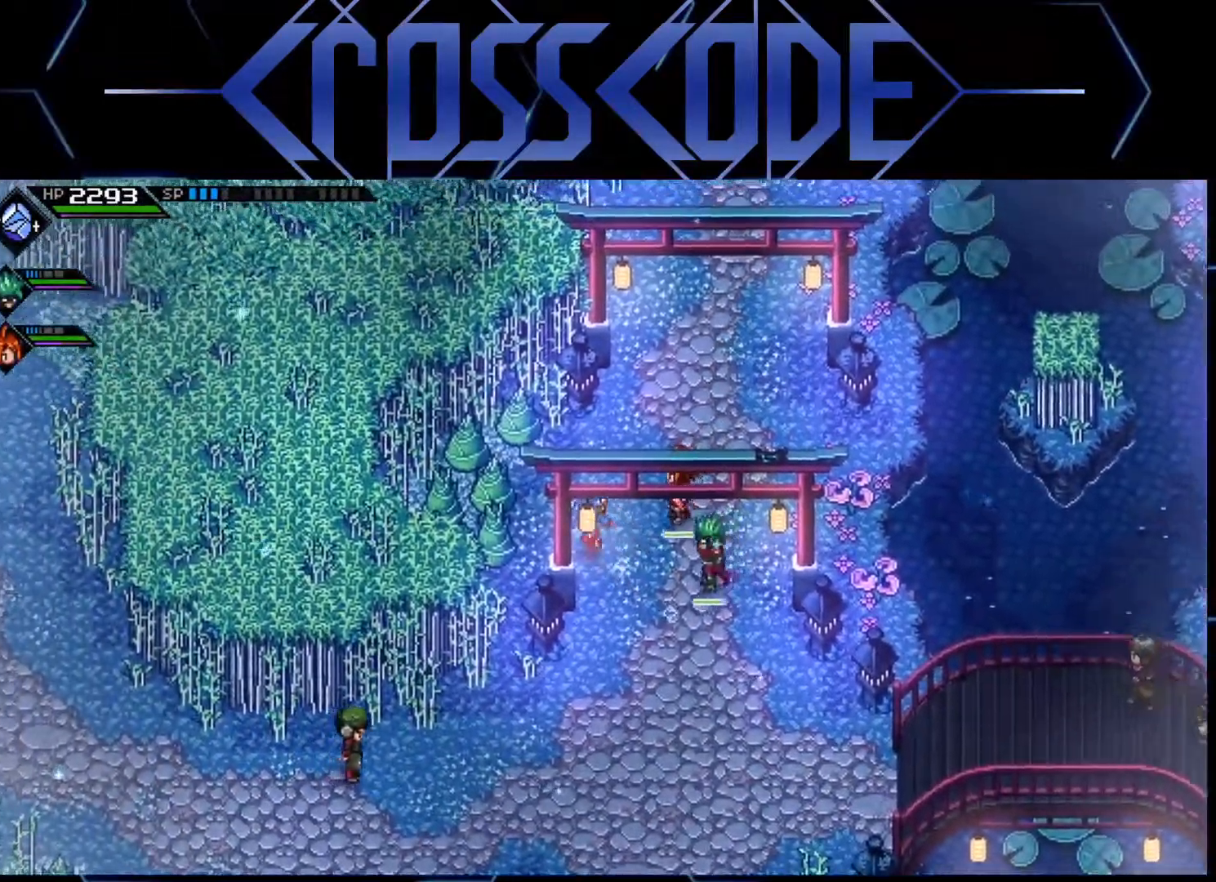
{"buttons": [], "left_stick": "up-left", "right_stick": "center", "events": [[17, "X", "down"], [167, "X", "up"], [250, "left_stick", "center"], [267, "X", "down"], [317, "X", "up"], [417, "left_stick", "up-left"]]}
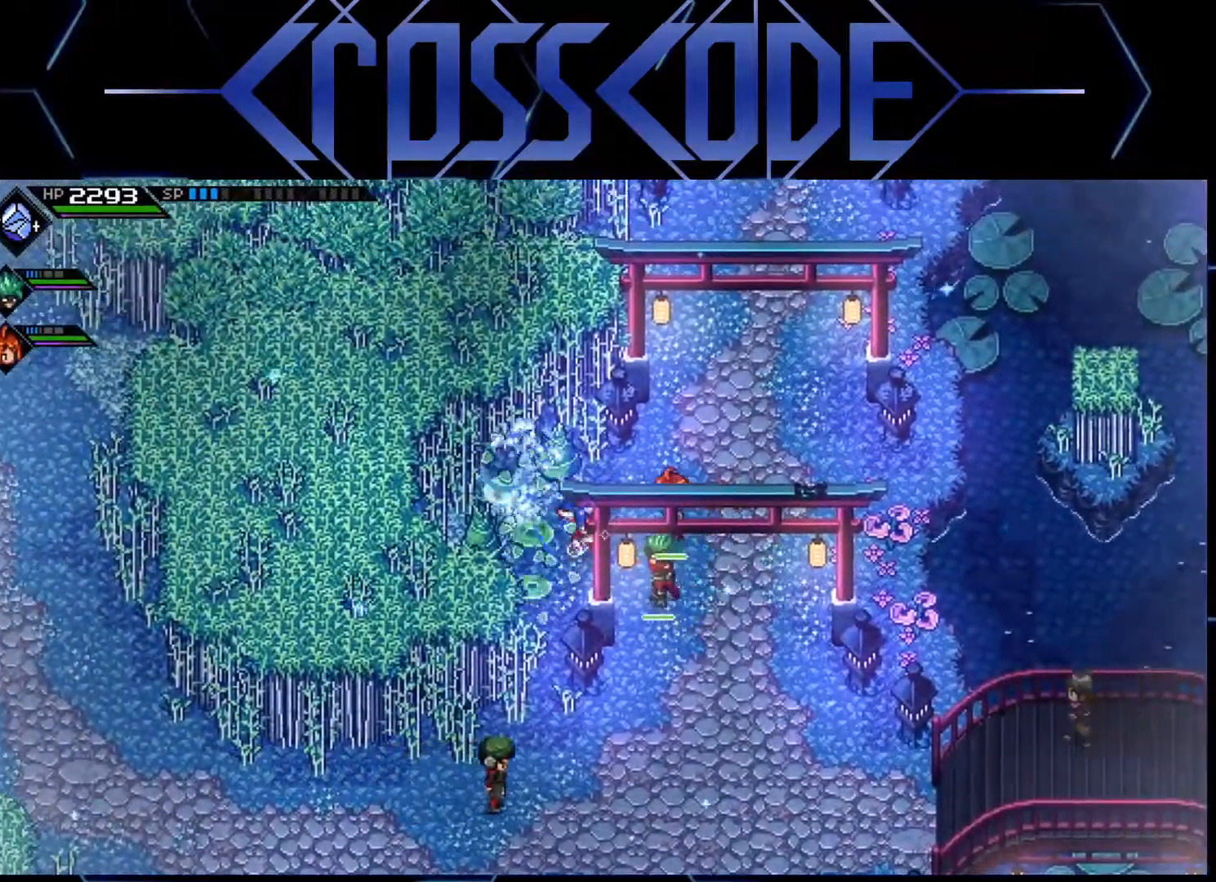
{"buttons": [], "left_stick": "up-right", "right_stick": "center", "events": [[67, "left_stick", "down-left"], [250, "X", "down"], [283, "left_stick", "up-left"], [350, "left_stick", "up-right"], [367, "X", "up"]]}
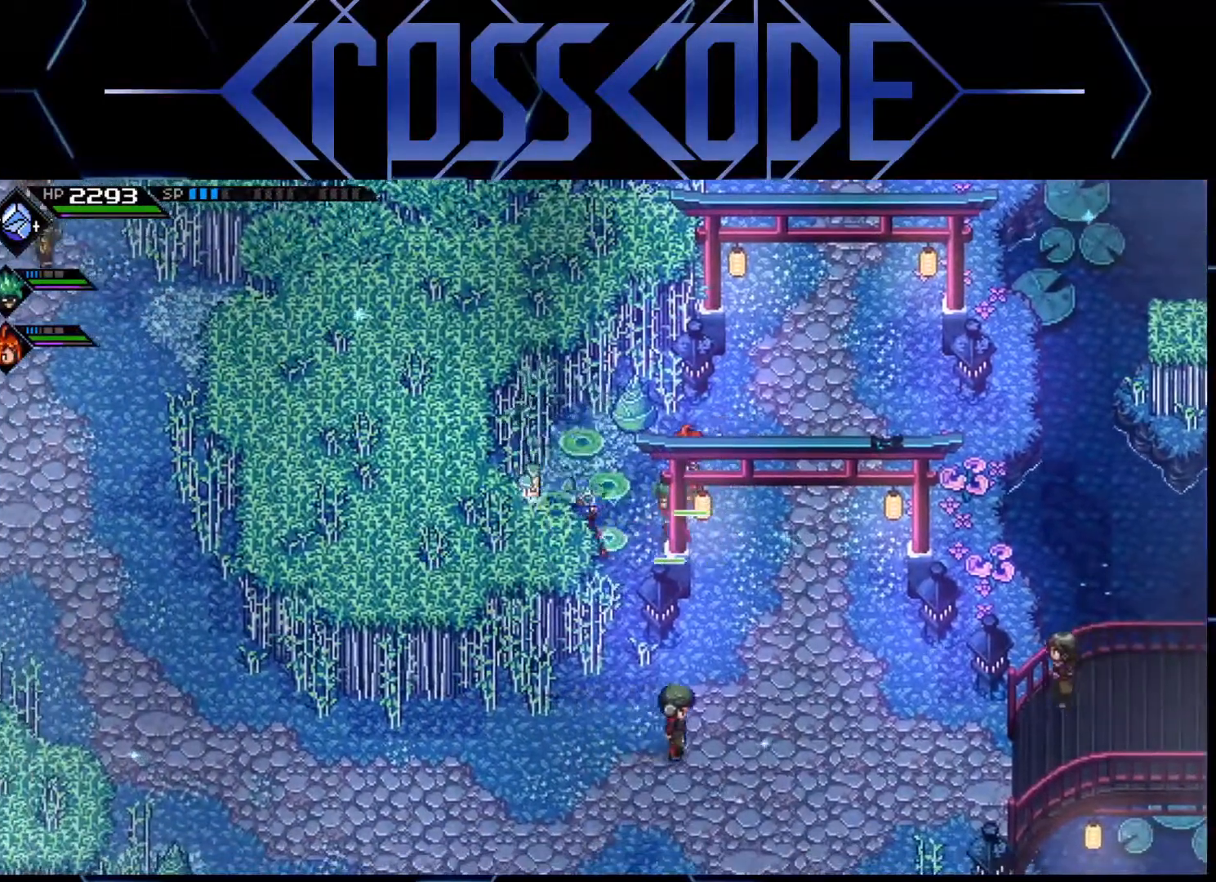
{"buttons": [], "left_stick": "up-right", "right_stick": "center", "events": [[217, "X", "down"], [317, "X", "up"]]}
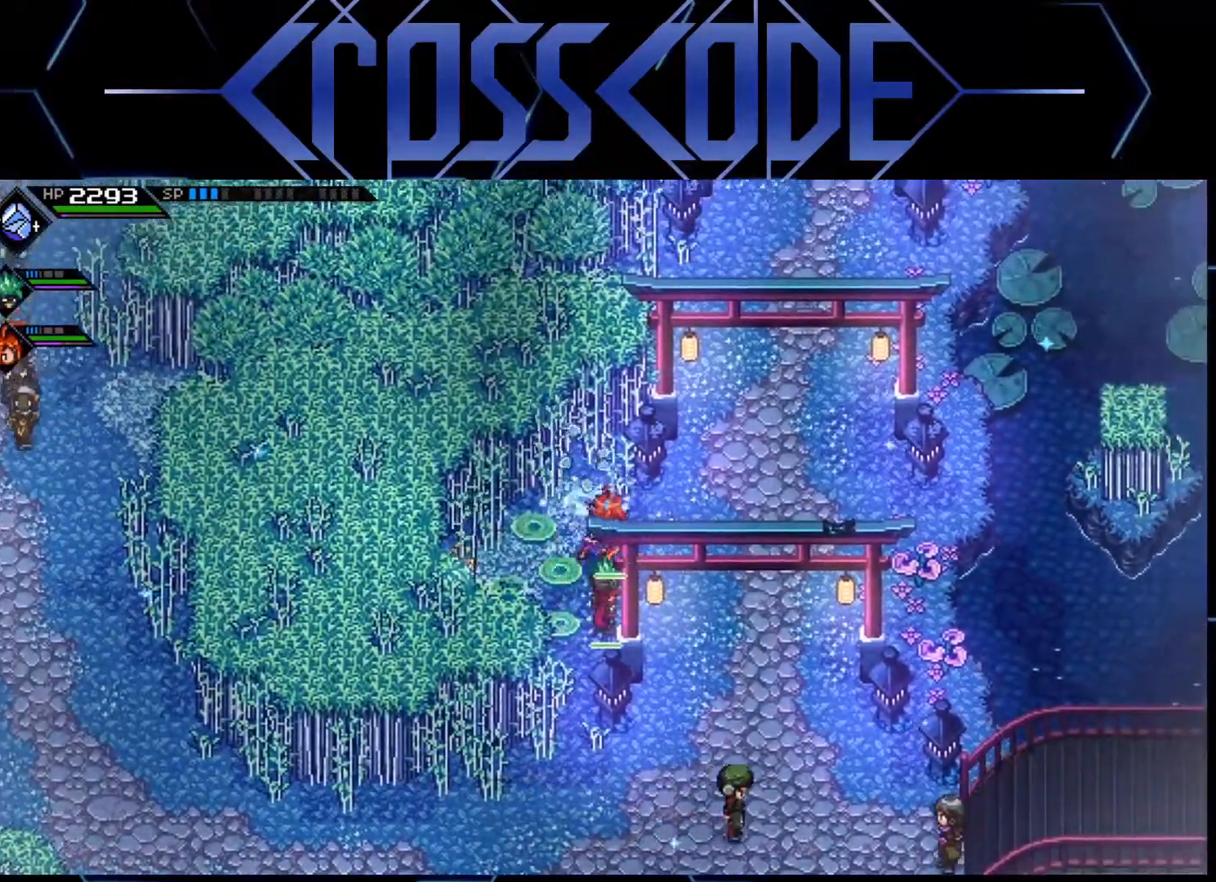
{"buttons": ["L2"], "left_stick": "center", "right_stick": "center", "events": [[33, "left_stick", "right"], [283, "left_stick", "center"], [350, "L2", "down"]]}
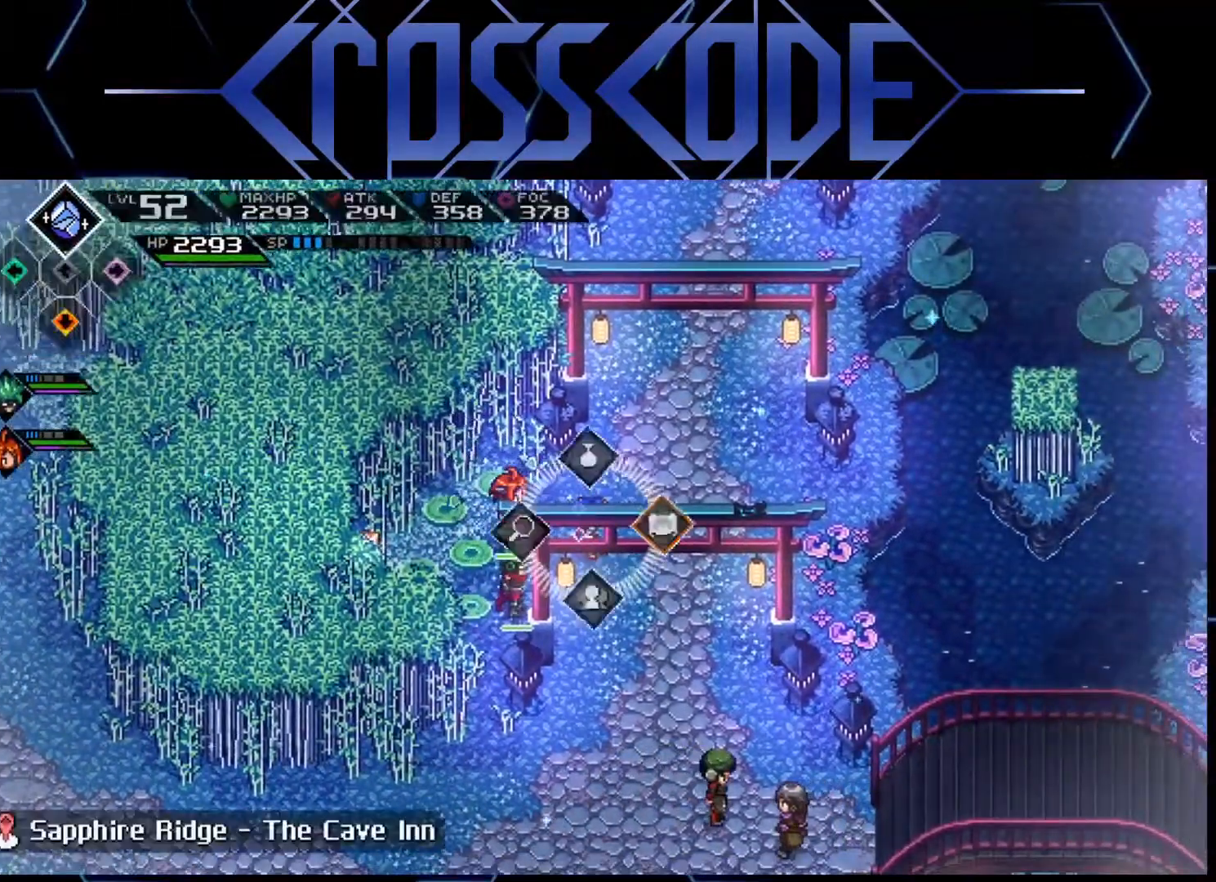
{"buttons": [], "left_stick": "center", "right_stick": "center", "events": [[17, "left_stick", "right"], [183, "A", "down"], [183, "left_stick", "center"], [250, "A", "up"], [317, "L2", "up"]]}
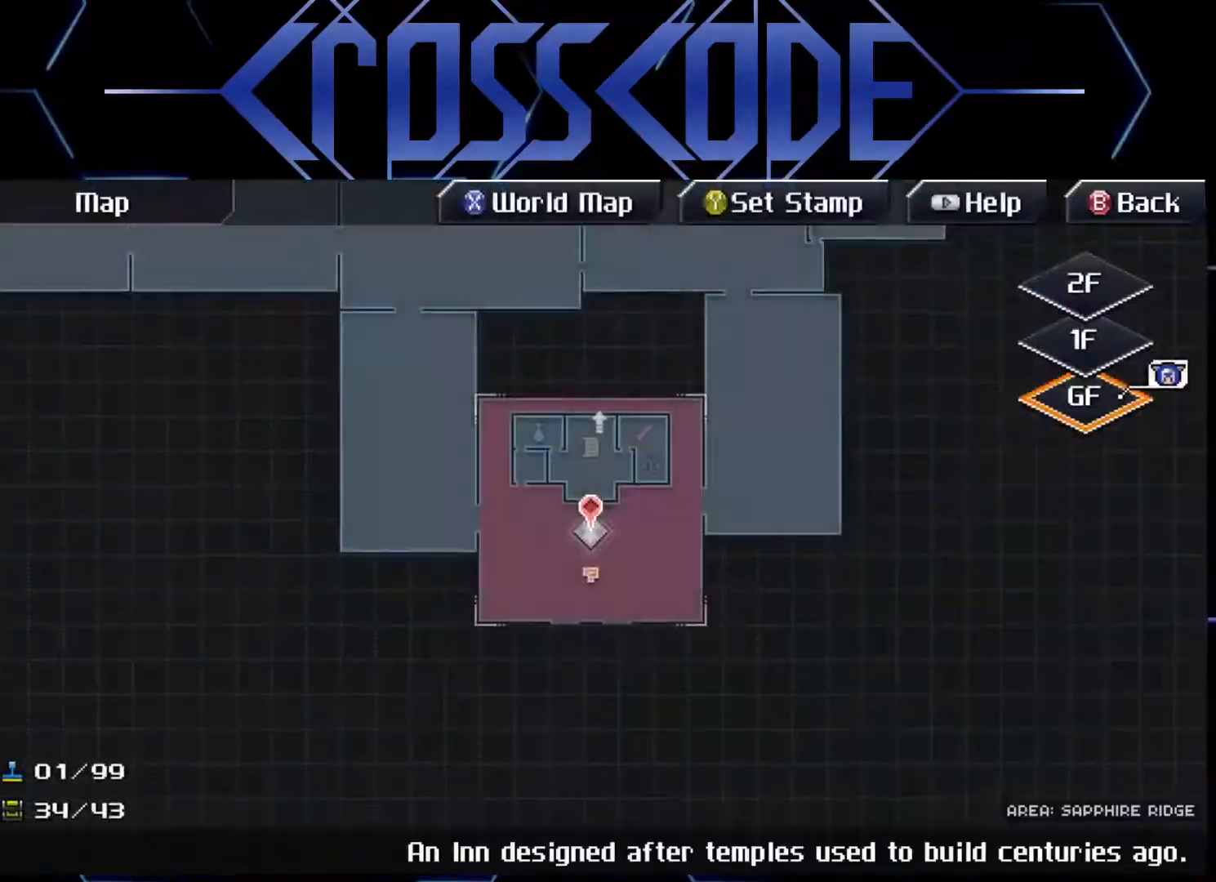
{"buttons": [], "left_stick": "center", "right_stick": "center", "events": []}
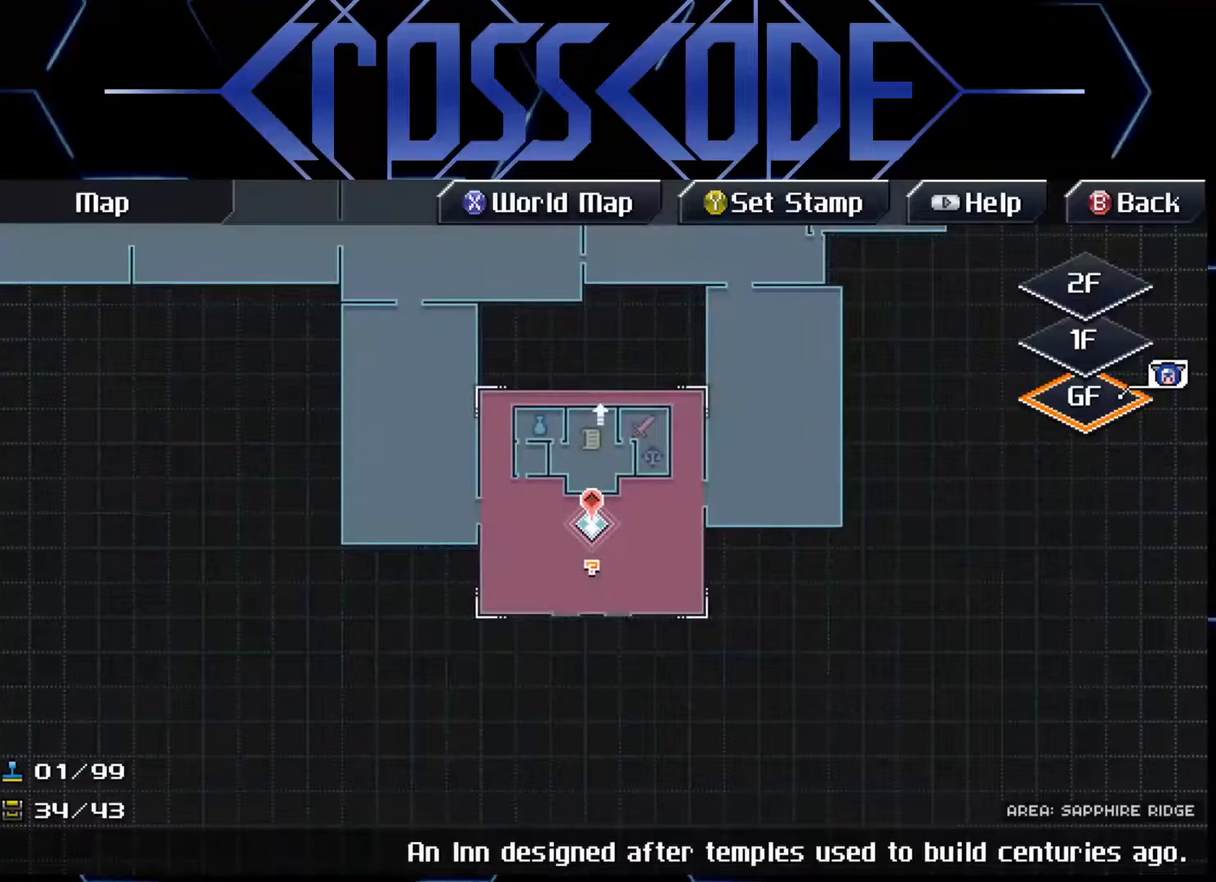
{"buttons": ["B"], "left_stick": "center", "right_stick": "center", "events": [[400, "B", "down"]]}
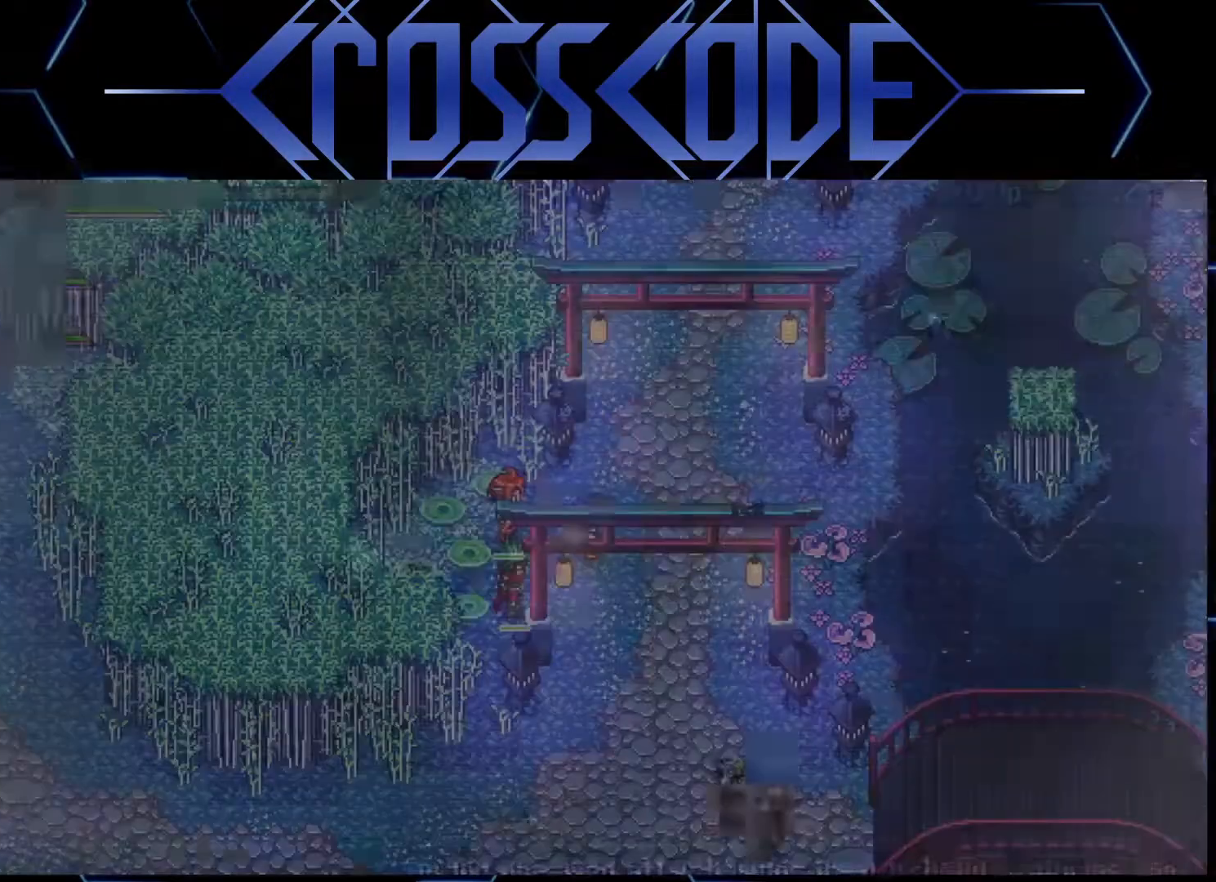
{"buttons": [], "left_stick": "center", "right_stick": "center", "events": [[17, "B", "up"], [233, "Y", "down"], [350, "Y", "up"]]}
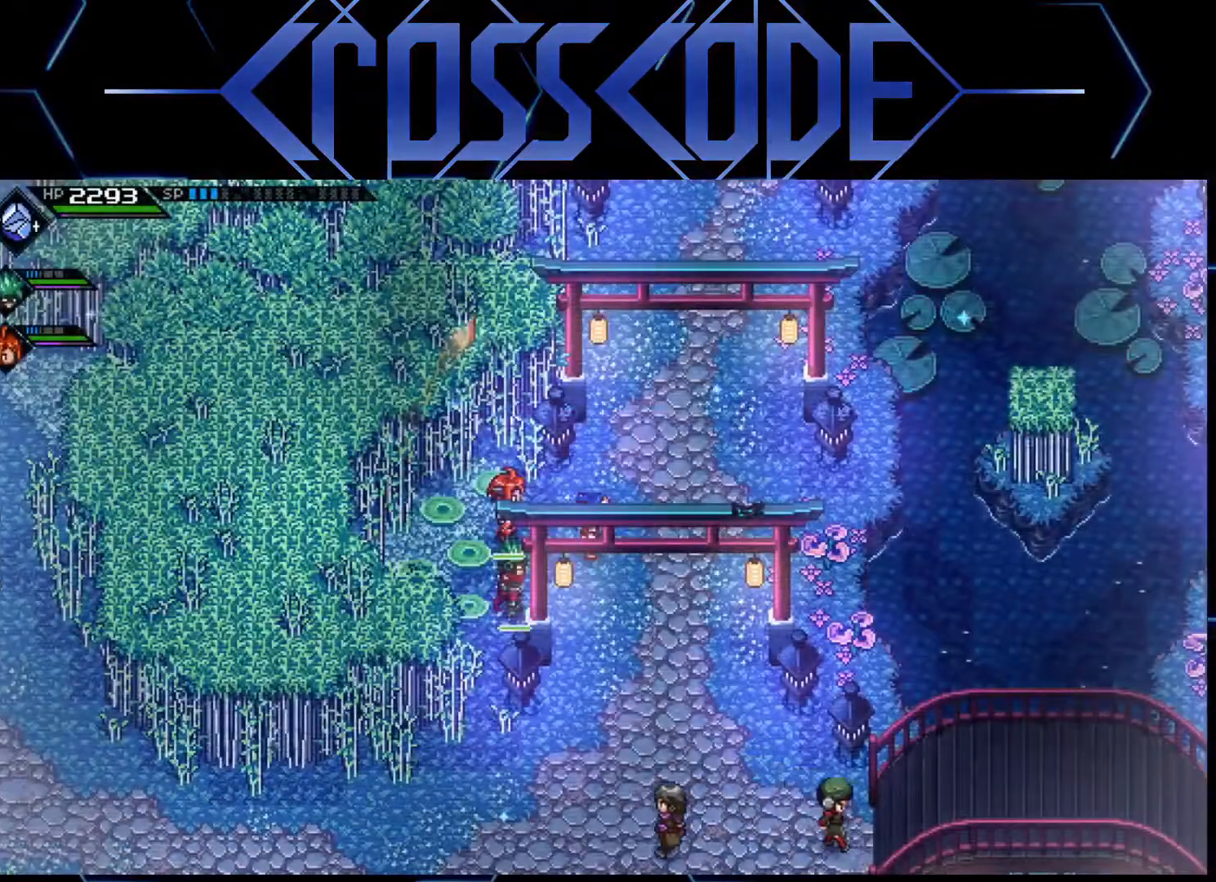
{"buttons": ["L2"], "left_stick": "right", "right_stick": "center", "events": [[283, "L2", "down"], [467, "left_stick", "right"]]}
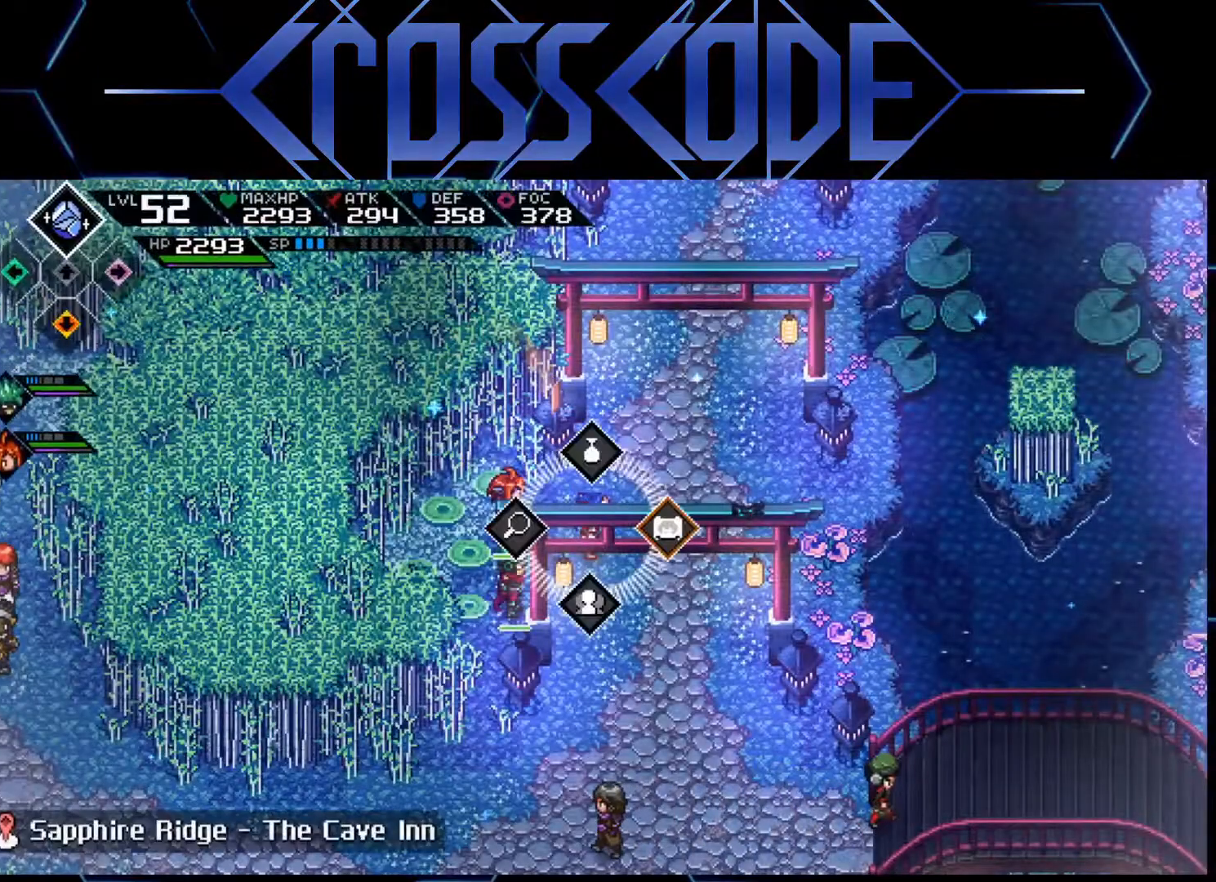
{"buttons": ["L2"], "left_stick": "center", "right_stick": "center", "events": [[100, "left_stick", "center"]]}
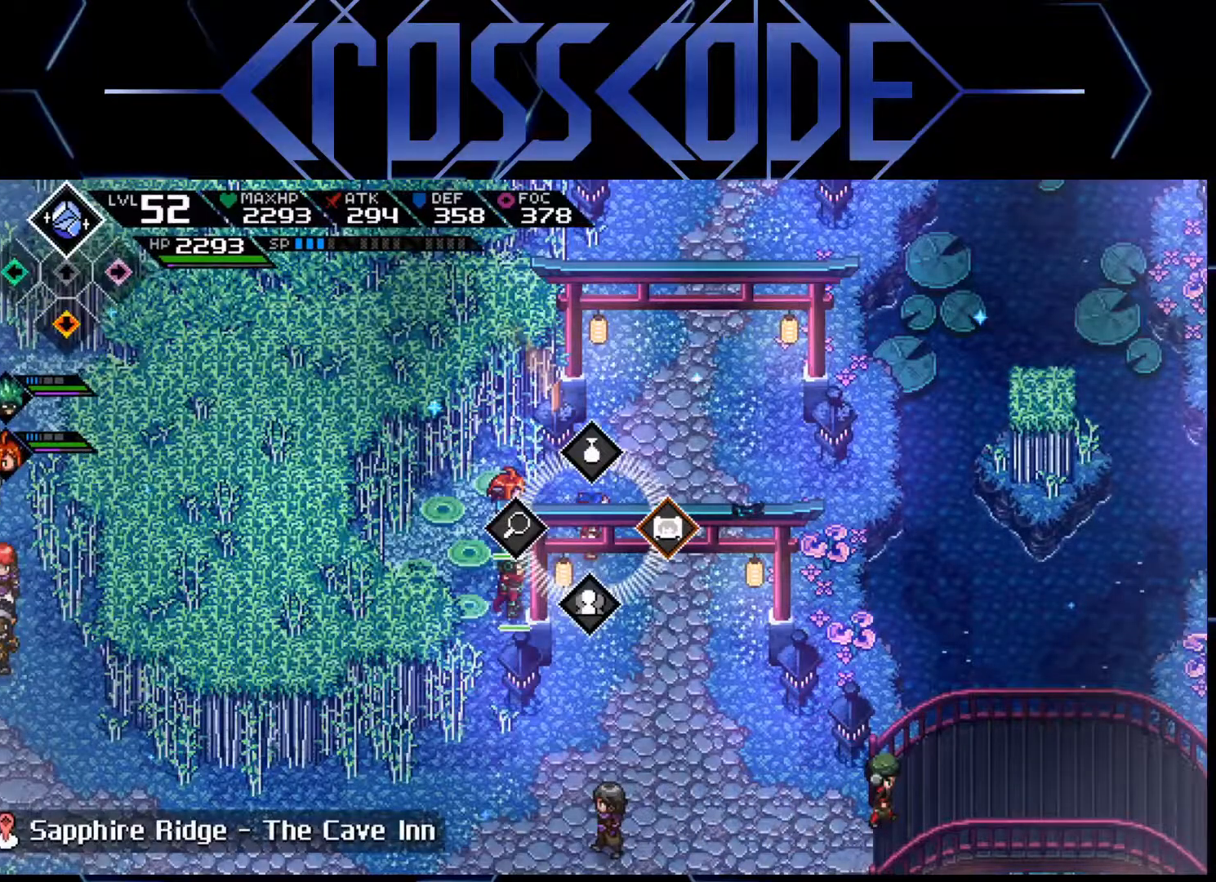
{"buttons": ["SELECT"], "left_stick": "center", "right_stick": "center", "events": [[150, "B", "down"], [217, "B", "up"], [217, "L2", "up"], [417, "SELECT", "down"]]}
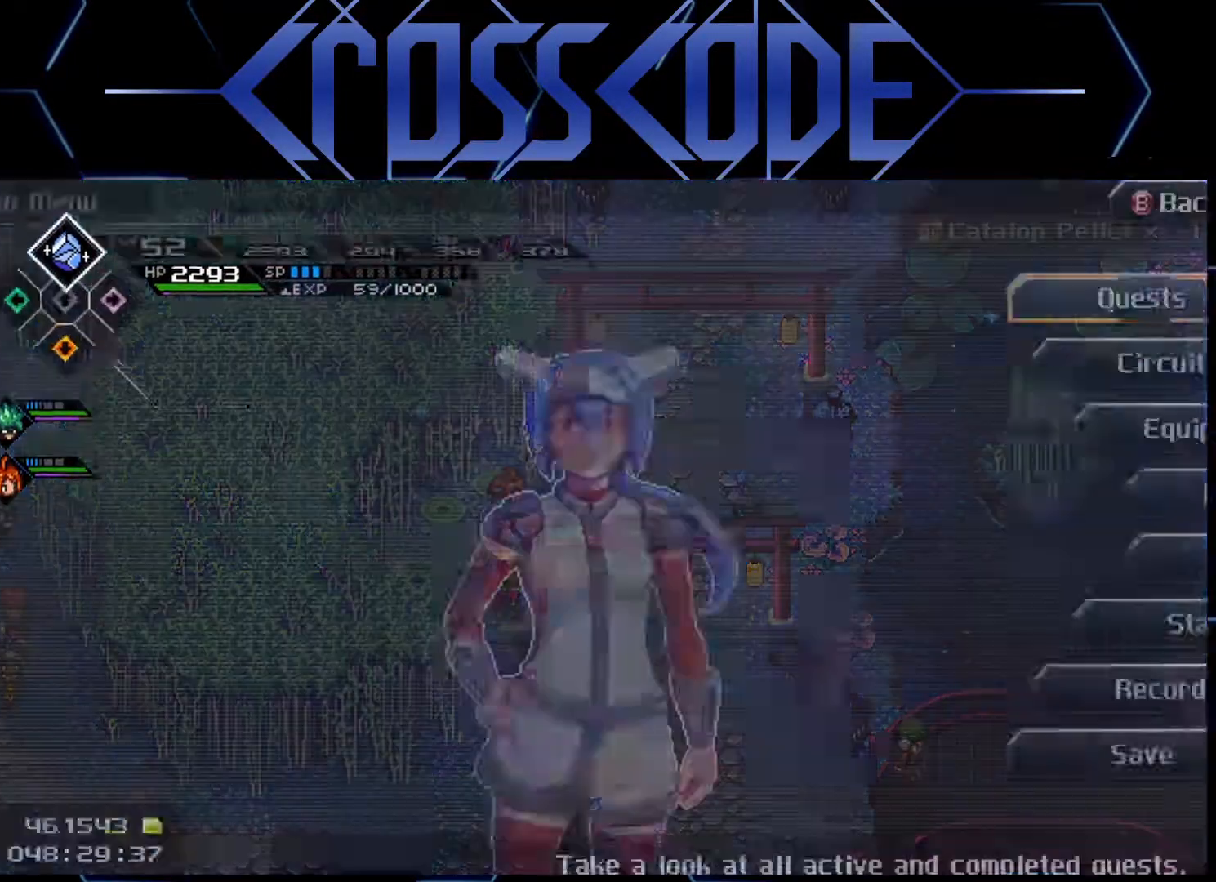
{"buttons": [], "left_stick": "center", "right_stick": "center", "events": [[67, "SELECT", "up"]]}
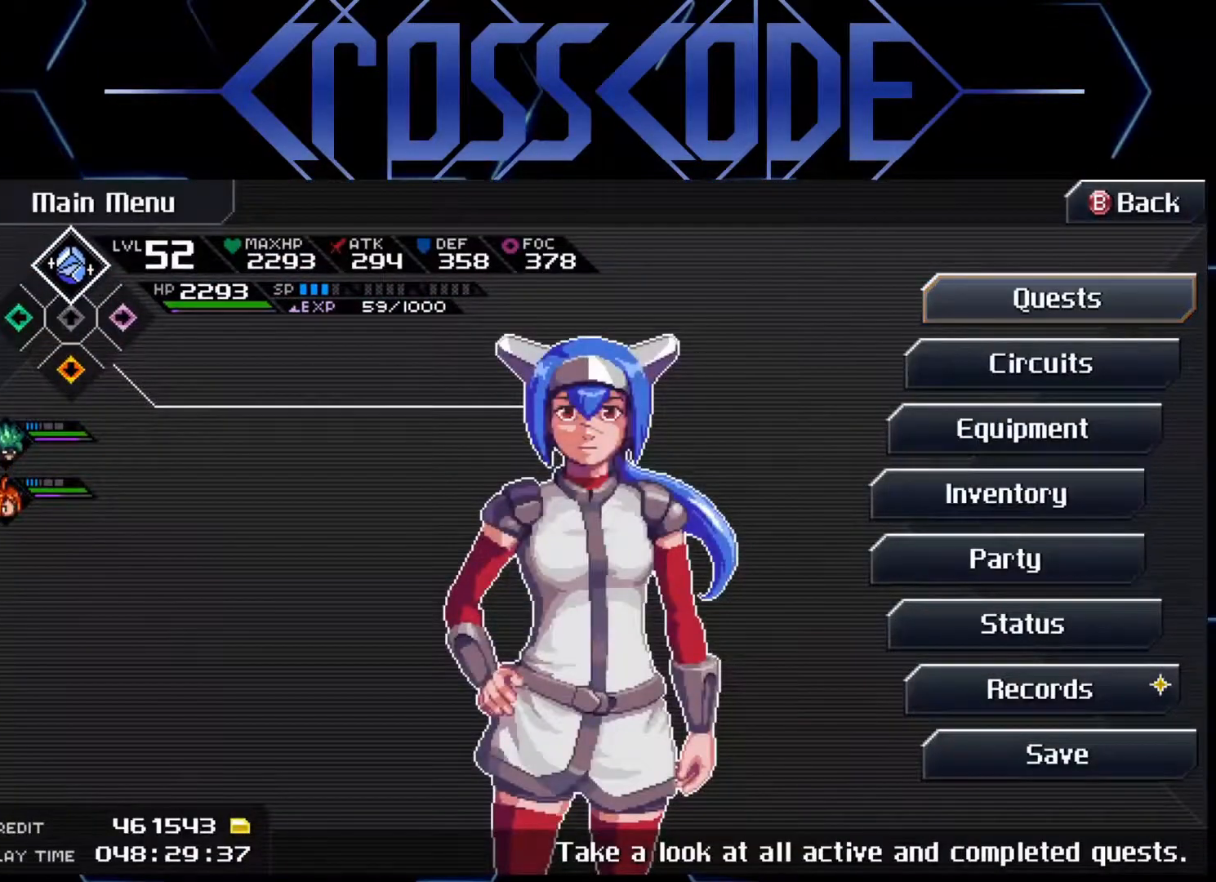
{"buttons": [], "left_stick": "center", "right_stick": "center", "events": [[317, "DPAD_DOWN", "down"], [400, "DPAD_DOWN", "up"]]}
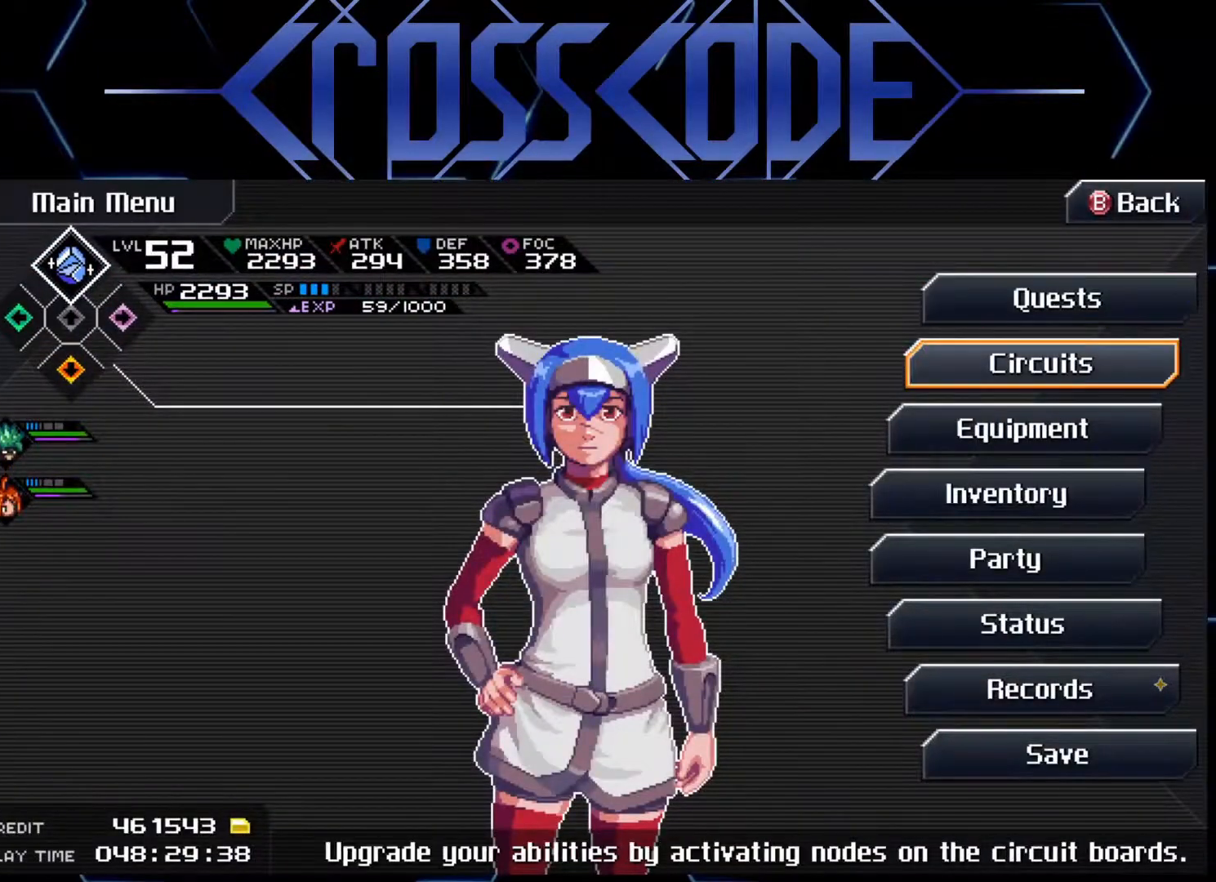
{"buttons": [], "left_stick": "center", "right_stick": "center", "events": [[383, "DPAD_UP", "down"], [500, "DPAD_UP", "up"]]}
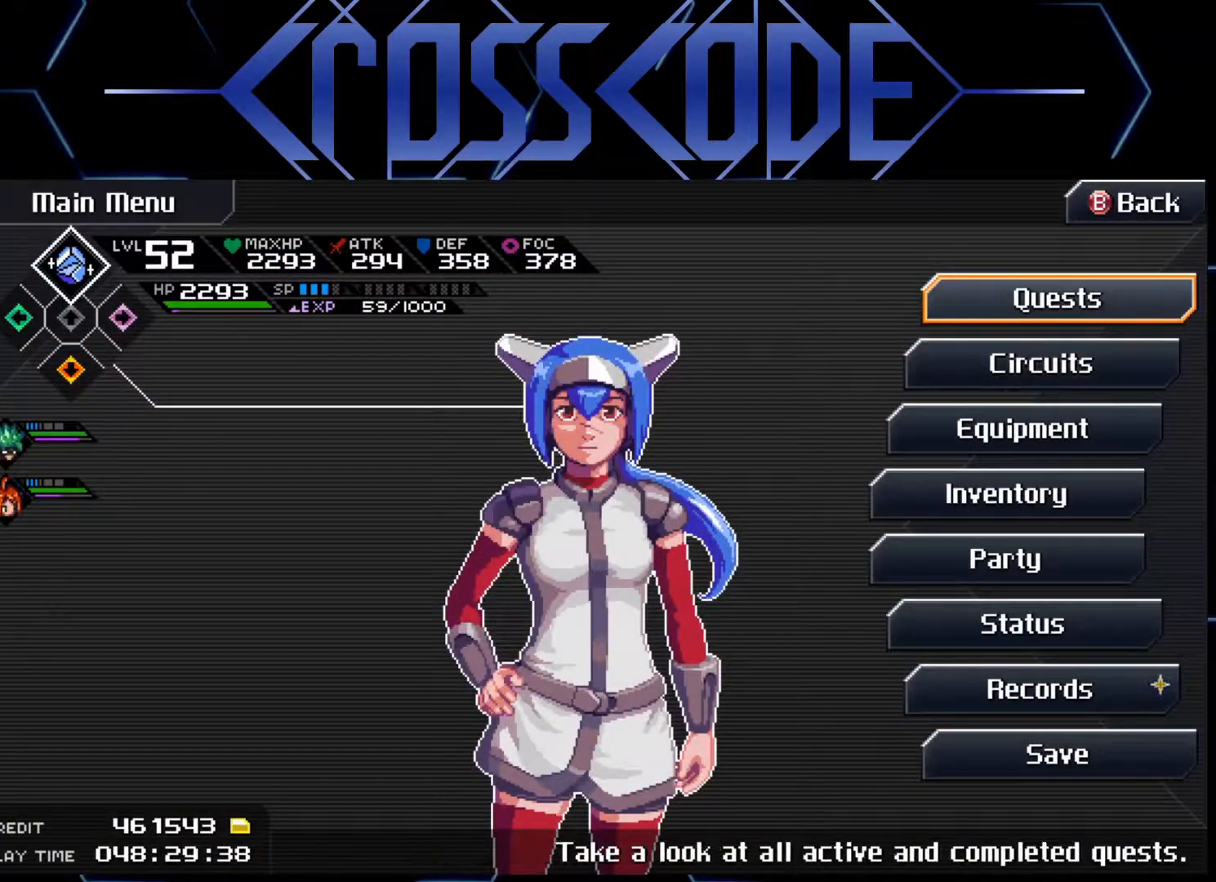
{"buttons": [], "left_stick": "center", "right_stick": "center", "events": []}